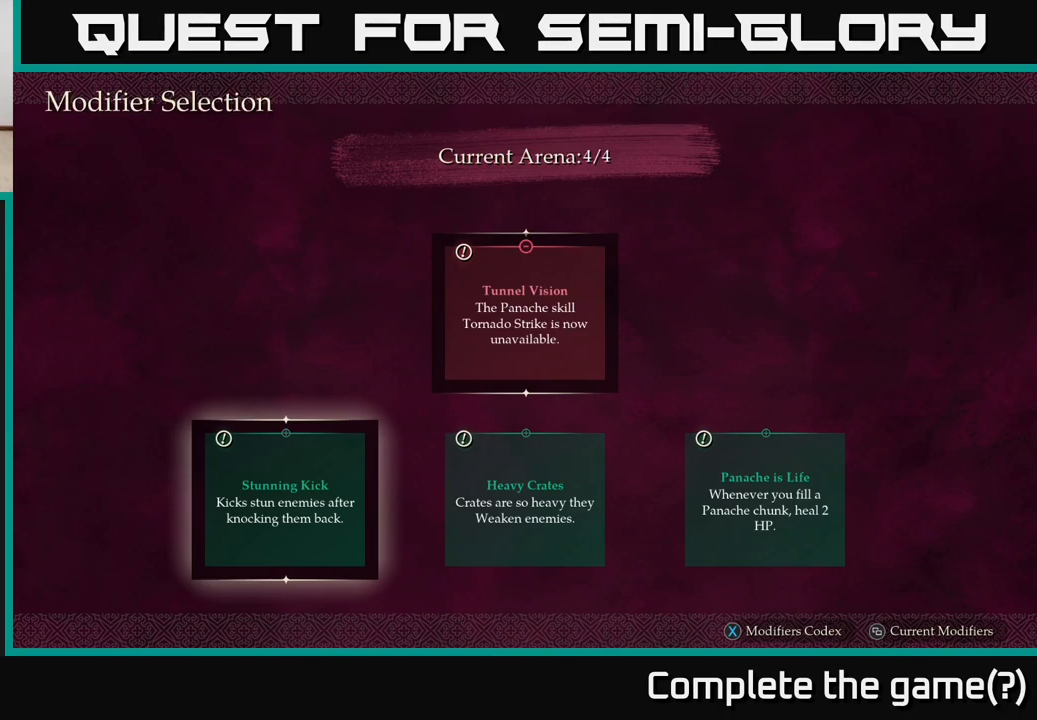
Gameplay with a controller (Xbox layout); each line is a JSON object with the inputs held at the frame after it. "events" lists button and stick changes between this image and that frame as [ms after this image, input, new state], when the widget could be followed in between.
{"buttons": [], "left_stick": "right", "right_stick": "center", "events": [[417, "left_stick", "right"]]}
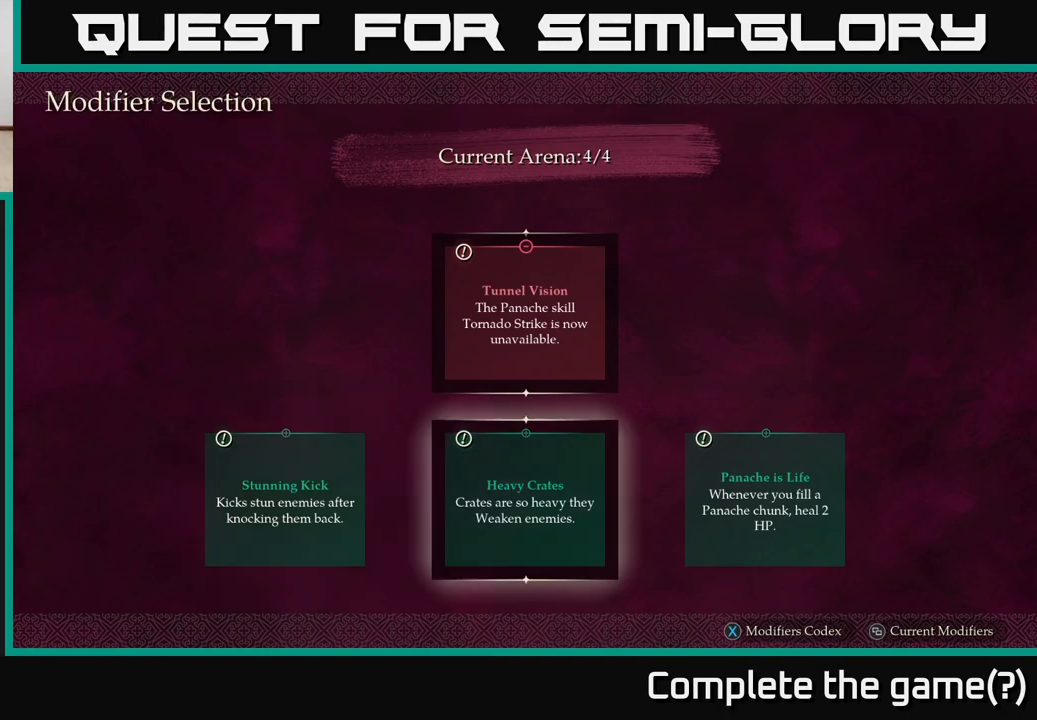
{"buttons": [], "left_stick": "right", "right_stick": "center", "events": [[67, "left_stick", "center"], [467, "left_stick", "right"]]}
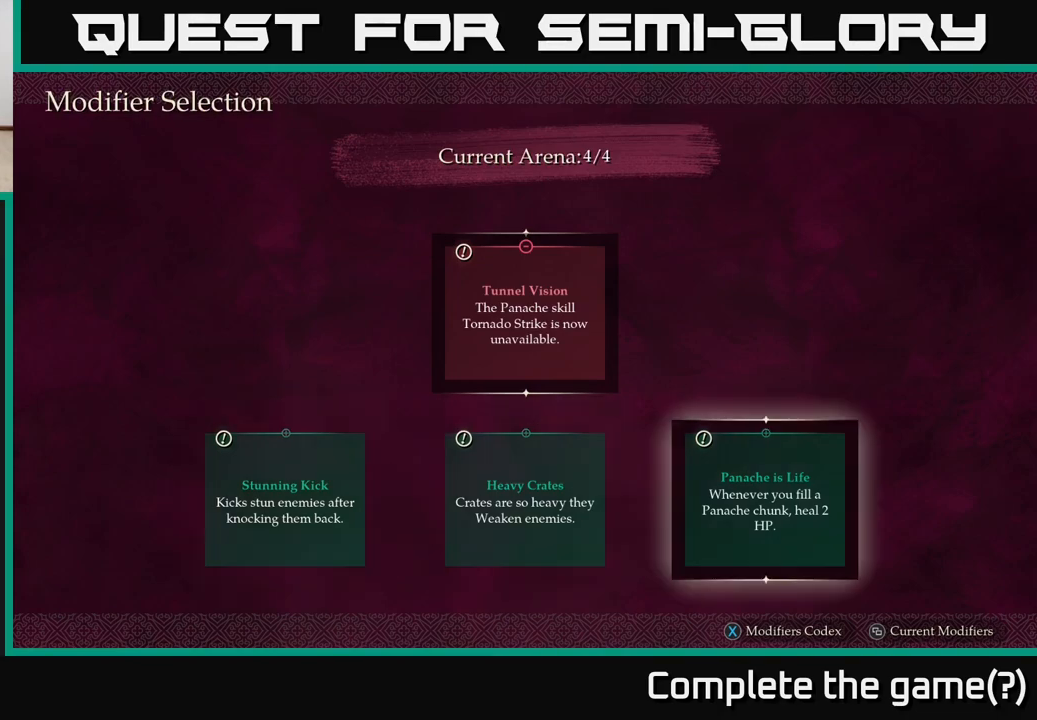
{"buttons": [], "left_stick": "left", "right_stick": "center", "events": [[117, "left_stick", "center"], [500, "left_stick", "left"]]}
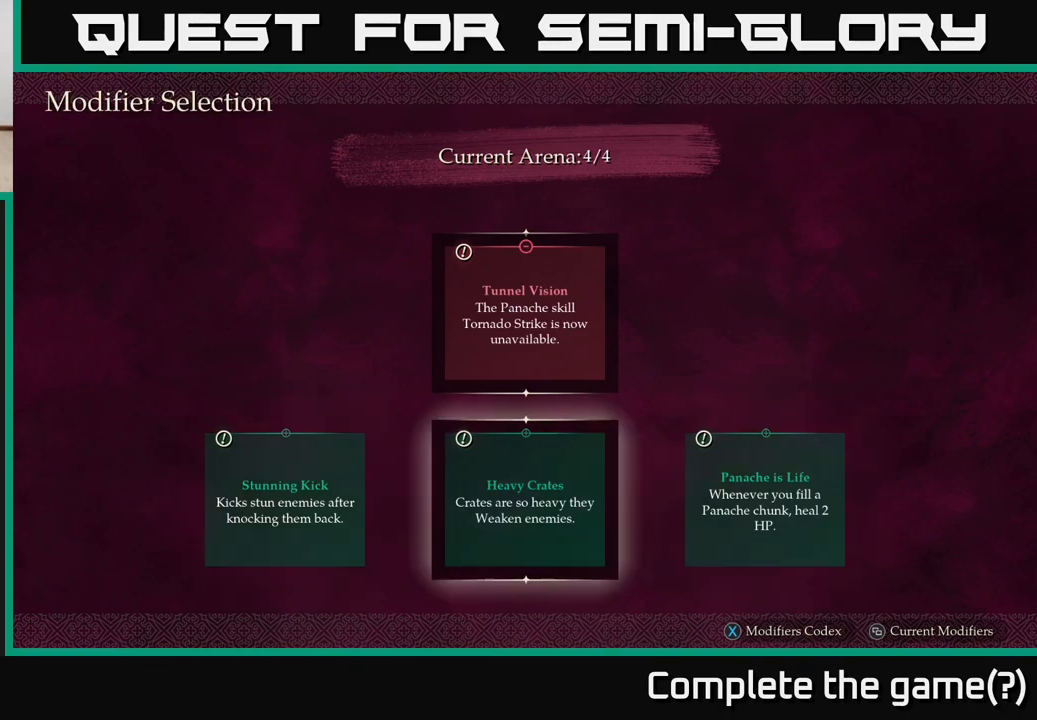
{"buttons": [], "left_stick": "center", "right_stick": "center", "events": [[183, "left_stick", "center"]]}
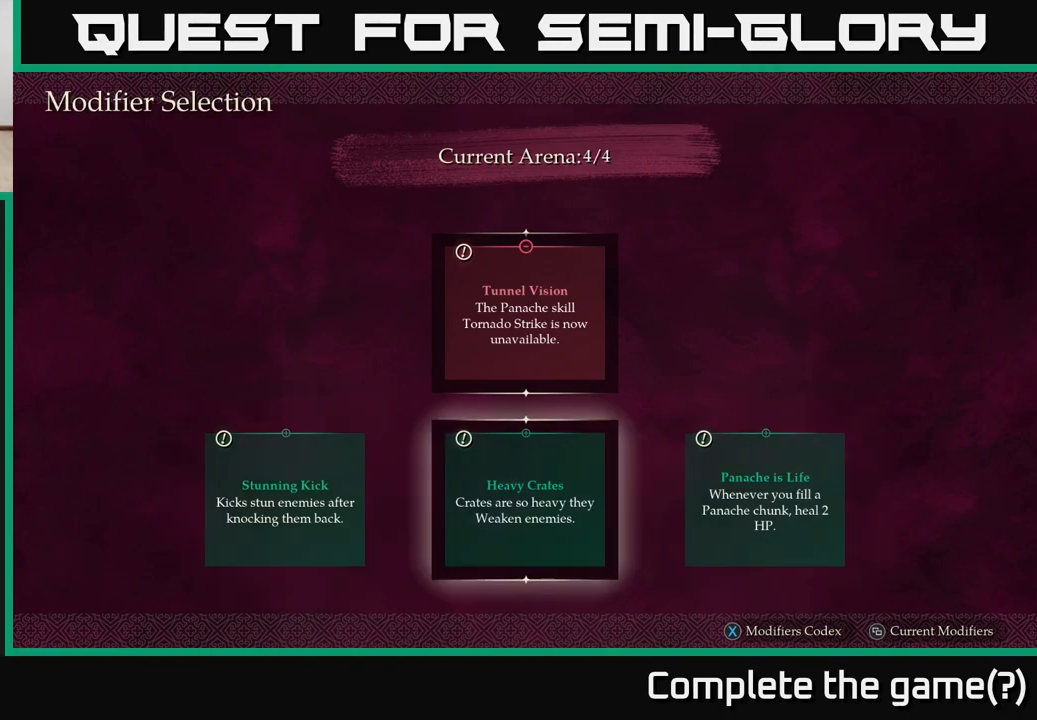
{"buttons": [], "left_stick": "center", "right_stick": "center", "events": [[233, "left_stick", "right"], [350, "left_stick", "center"]]}